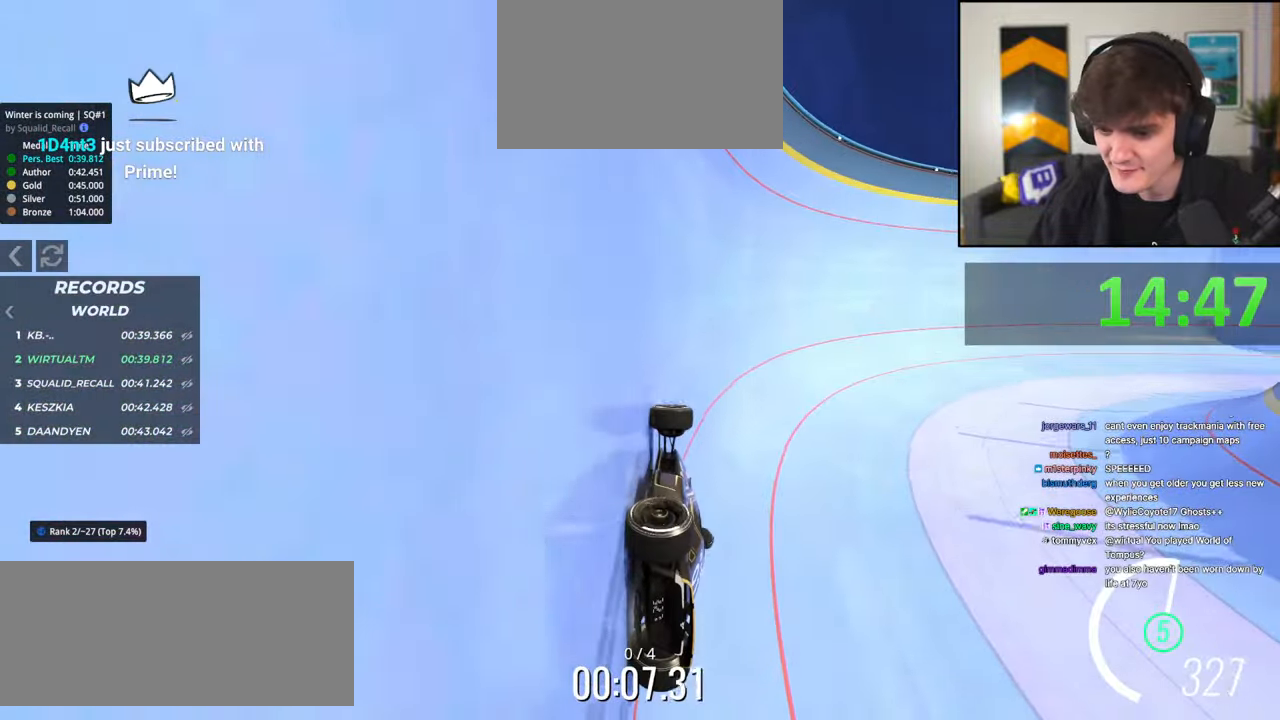
Gameplay with keyboard; each line is a JSON object with the keys held at the frame after it. "events" lists presses ("down") and releases ("up") of "brake", "down", "left", "right" and "up" between this image and that frame as [ms after this image, input, new state], when the widget could be followed in between. No other keys are recorded. Mouse input is not recorded. Key names are as the overlay labels them; some are game actions (e.g. jump) rather than physical keys.
{"keys": ["right", "up"], "events": [[34, "right", "up"], [167, "right", "down"]]}
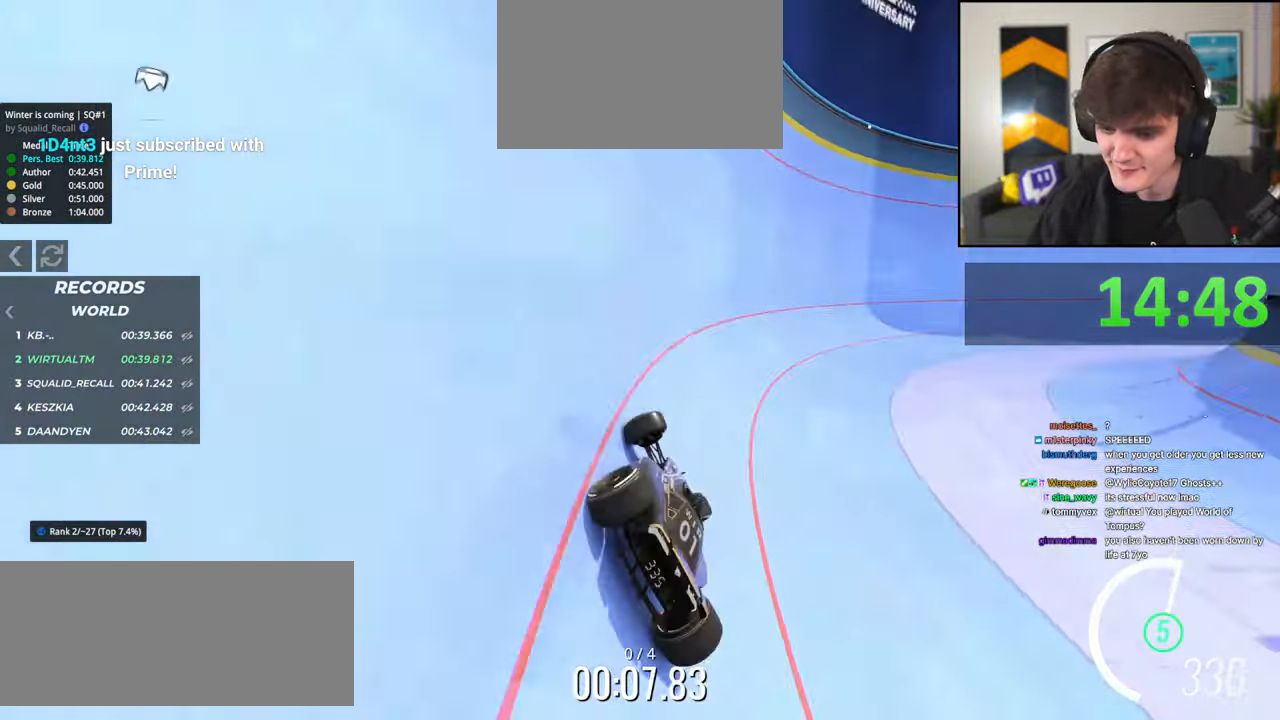
{"keys": ["right", "up"], "events": []}
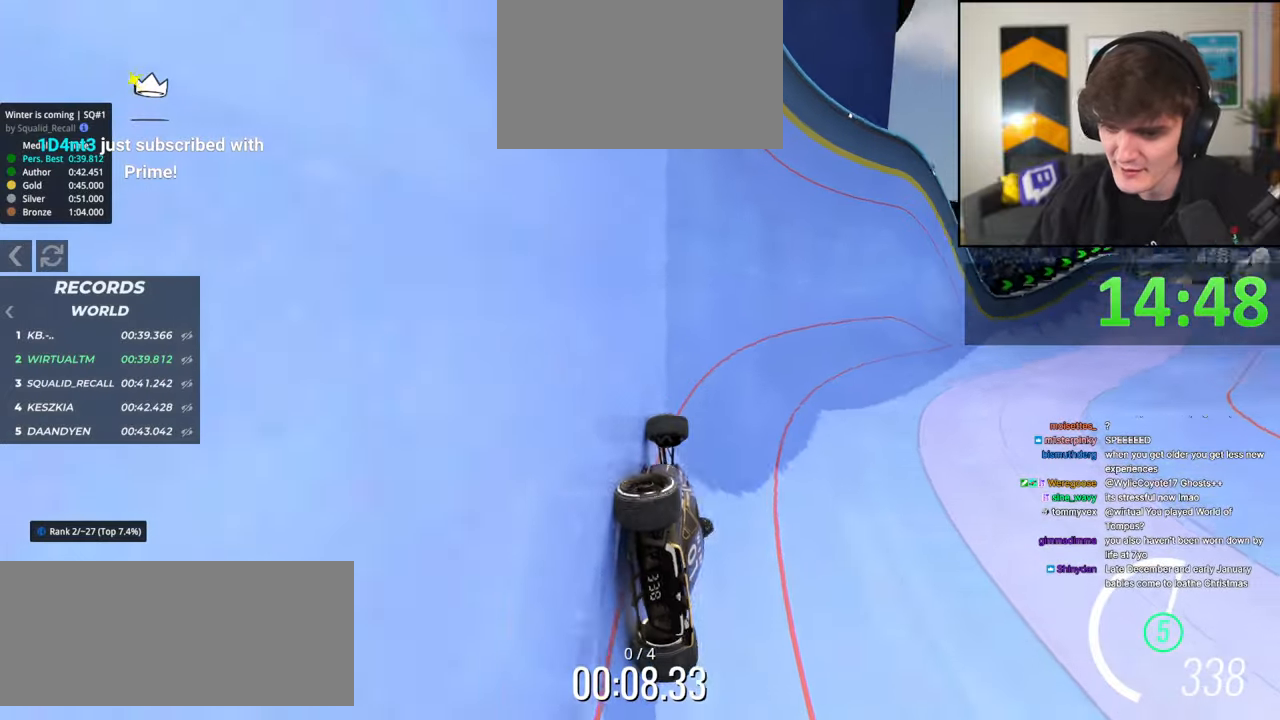
{"keys": ["up"], "events": [[150, "right", "up"], [350, "right", "down"], [434, "right", "up"]]}
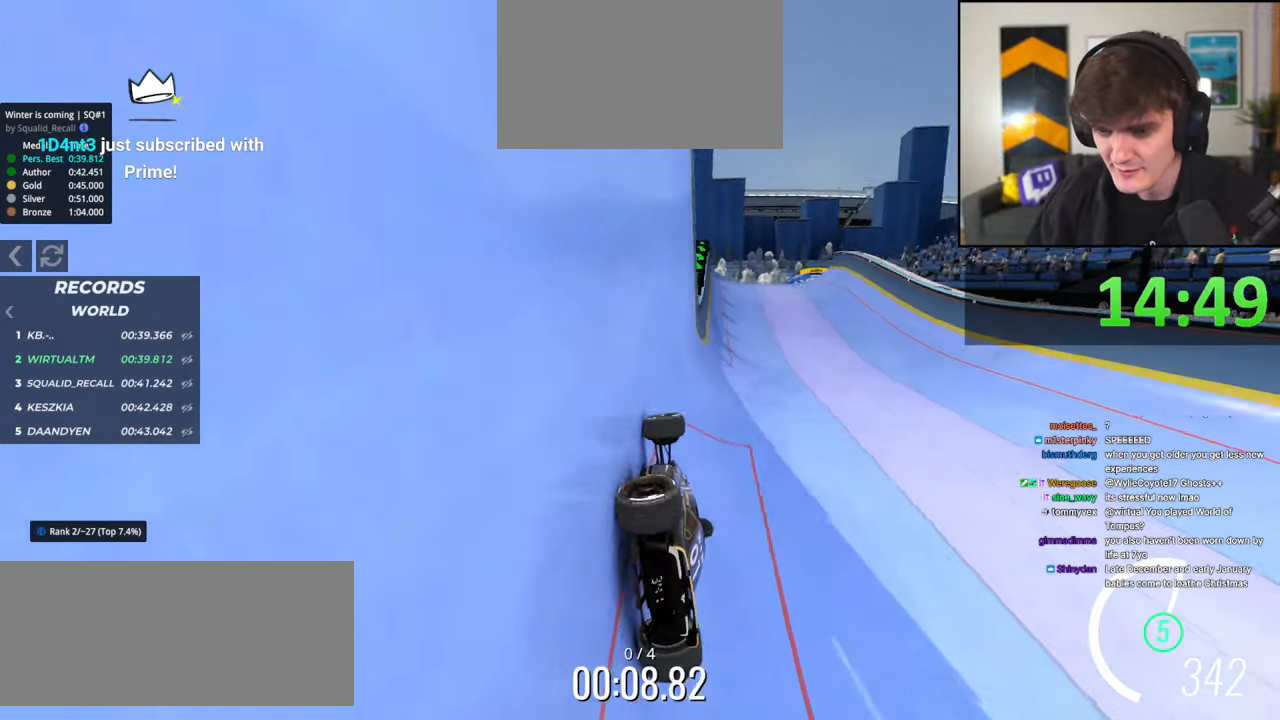
{"keys": ["up"], "events": [[84, "right", "down"], [350, "brake", "down"], [417, "right", "up"], [450, "brake", "up"]]}
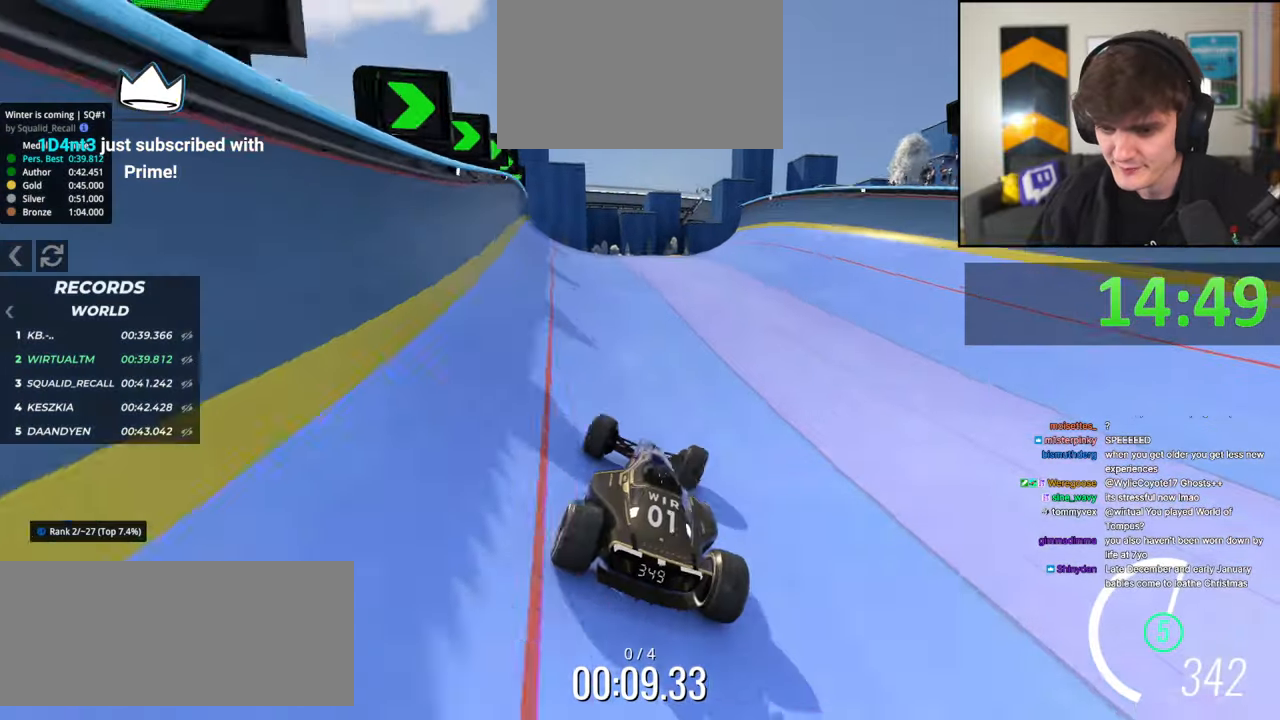
{"keys": ["right", "up"], "events": [[100, "left", "down"], [284, "left", "up"], [334, "right", "down"], [417, "up", "up"], [467, "up", "down"]]}
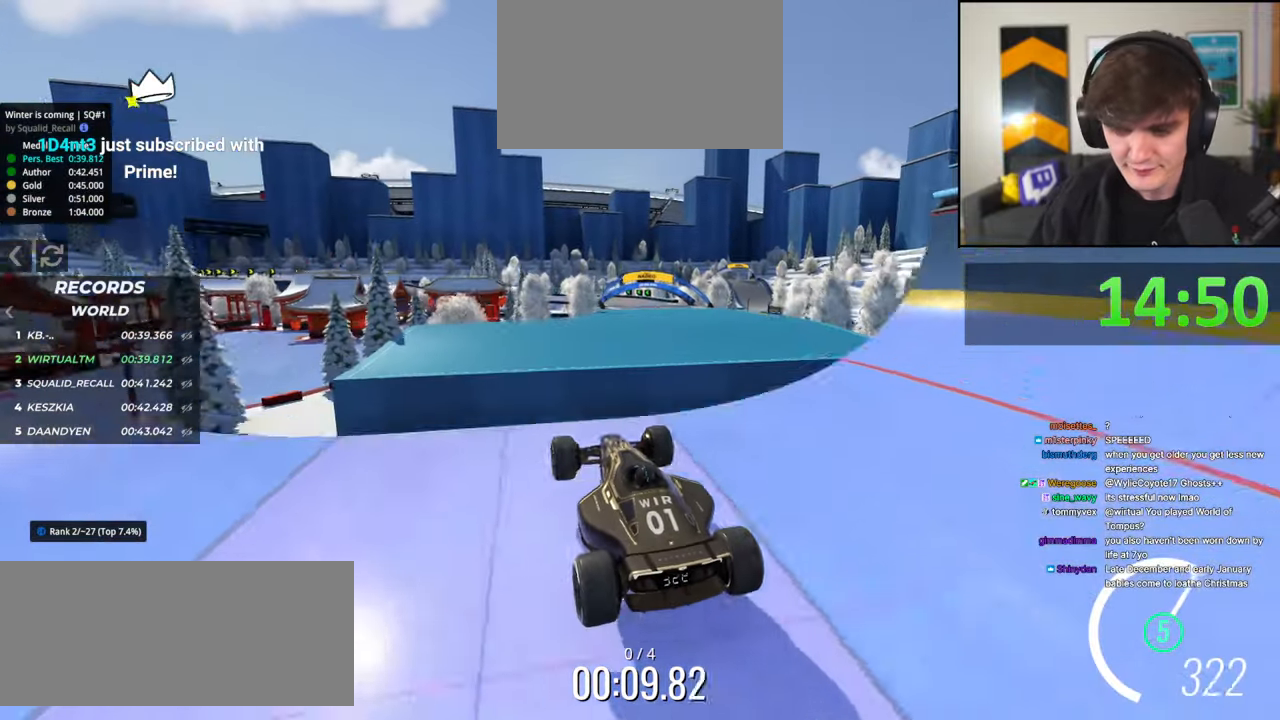
{"keys": ["right", "up"], "events": [[434, "brake", "down"], [484, "brake", "up"]]}
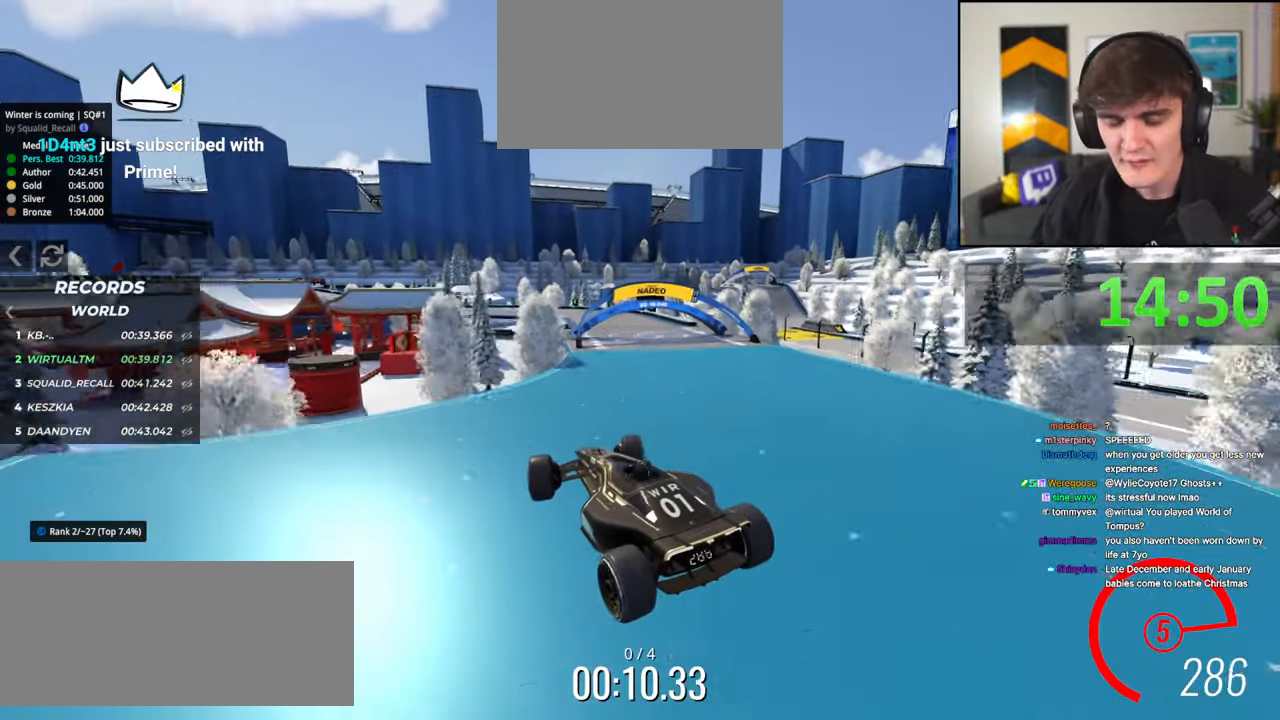
{"keys": ["right", "up"], "events": []}
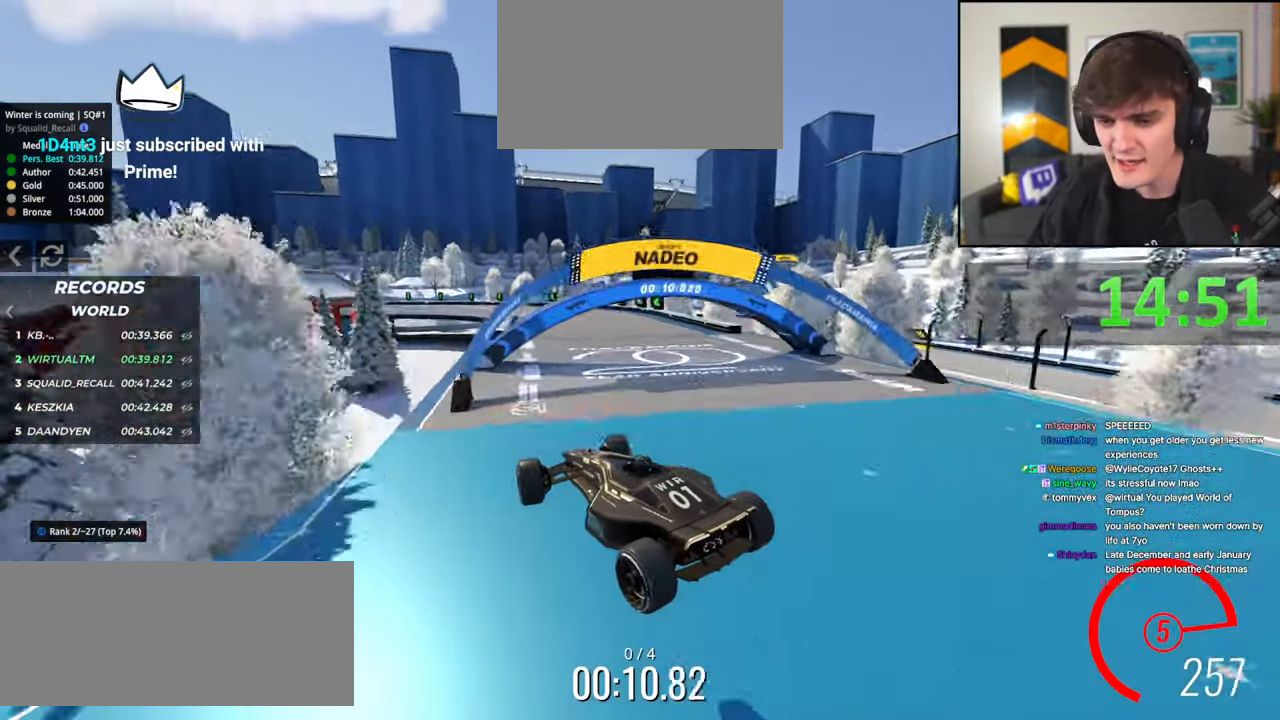
{"keys": ["left", "up"], "events": [[334, "right", "up"], [417, "left", "down"]]}
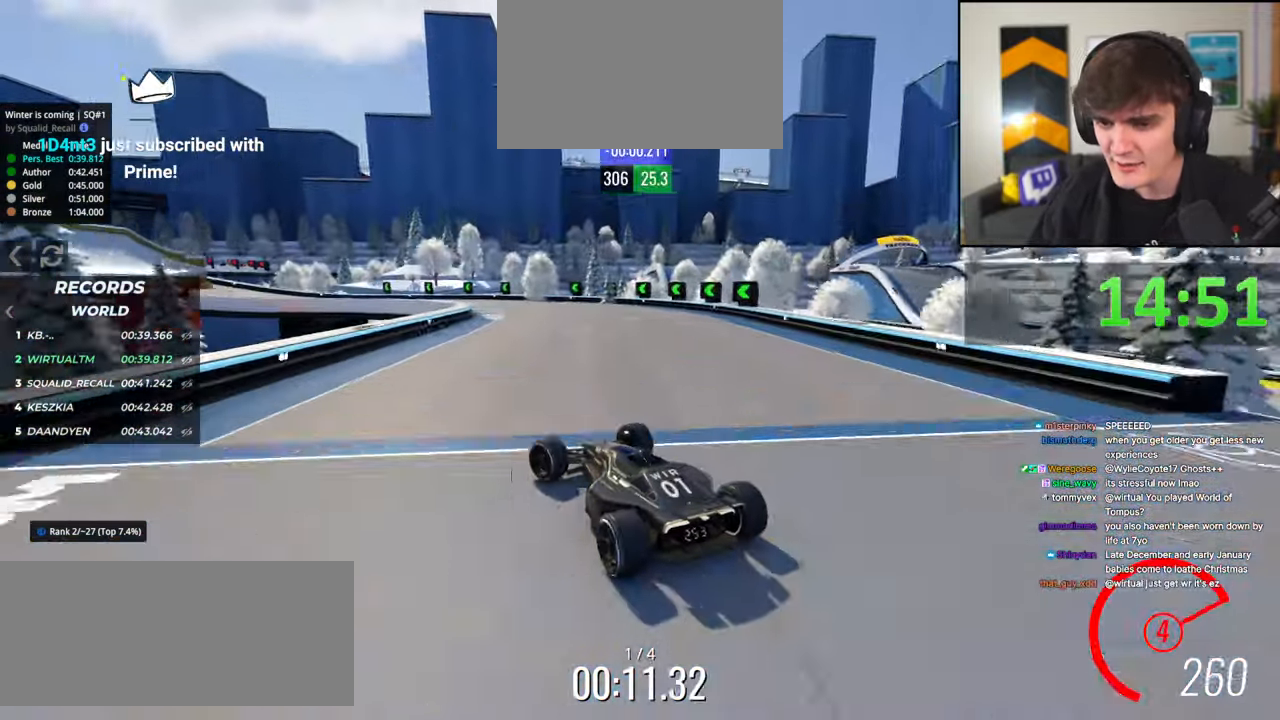
{"keys": ["up"], "events": [[200, "left", "up"]]}
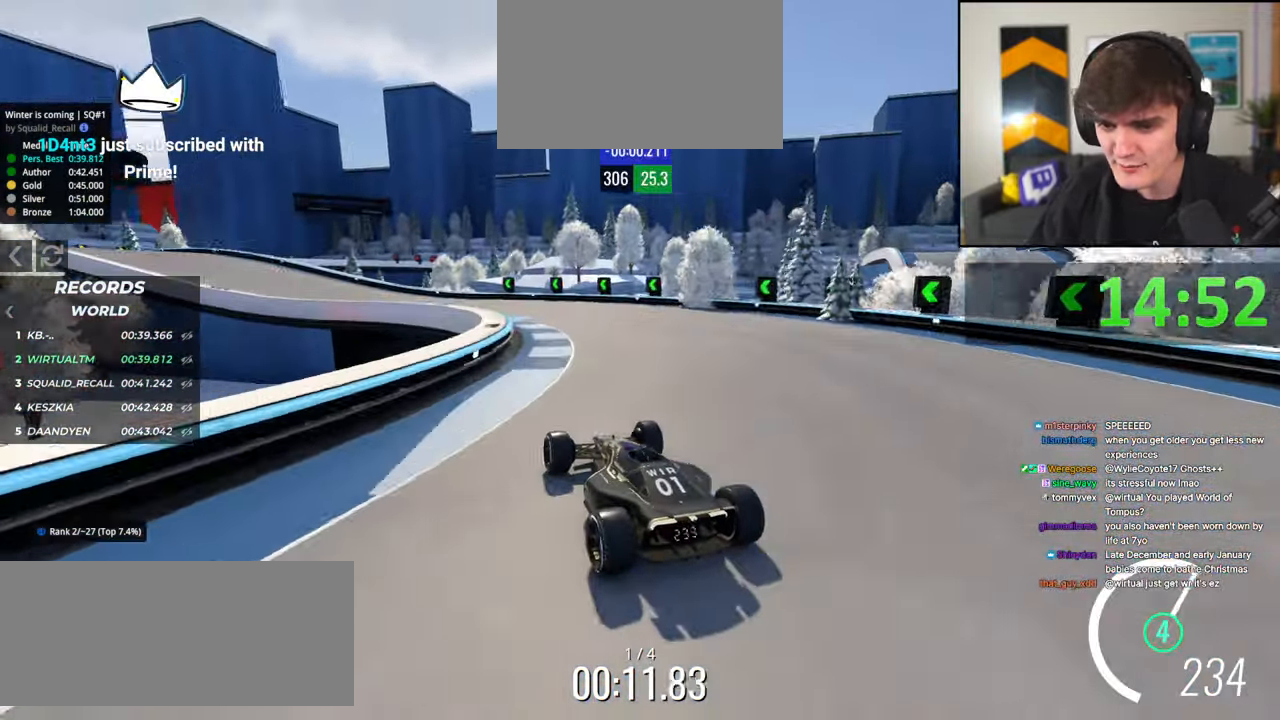
{"keys": ["left", "up"], "events": [[84, "left", "down"], [267, "left", "up"], [317, "left", "down"], [450, "left", "up"], [500, "left", "down"]]}
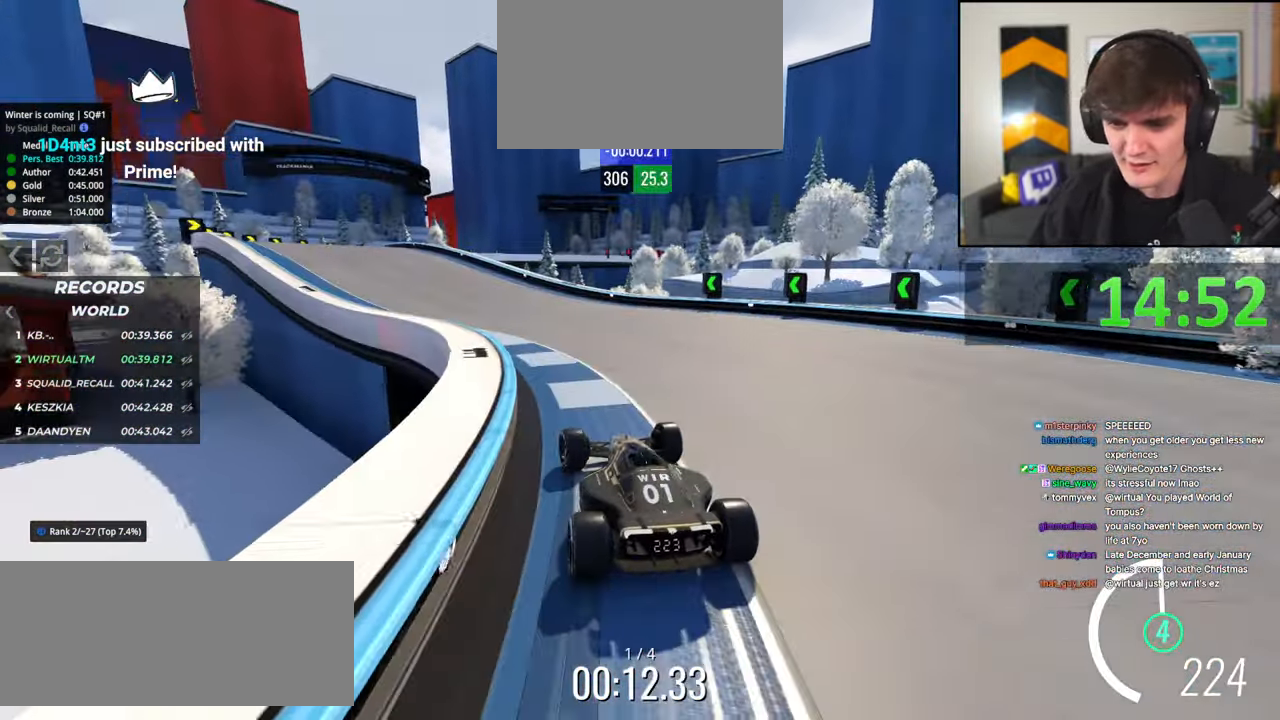
{"keys": ["left", "up"], "events": []}
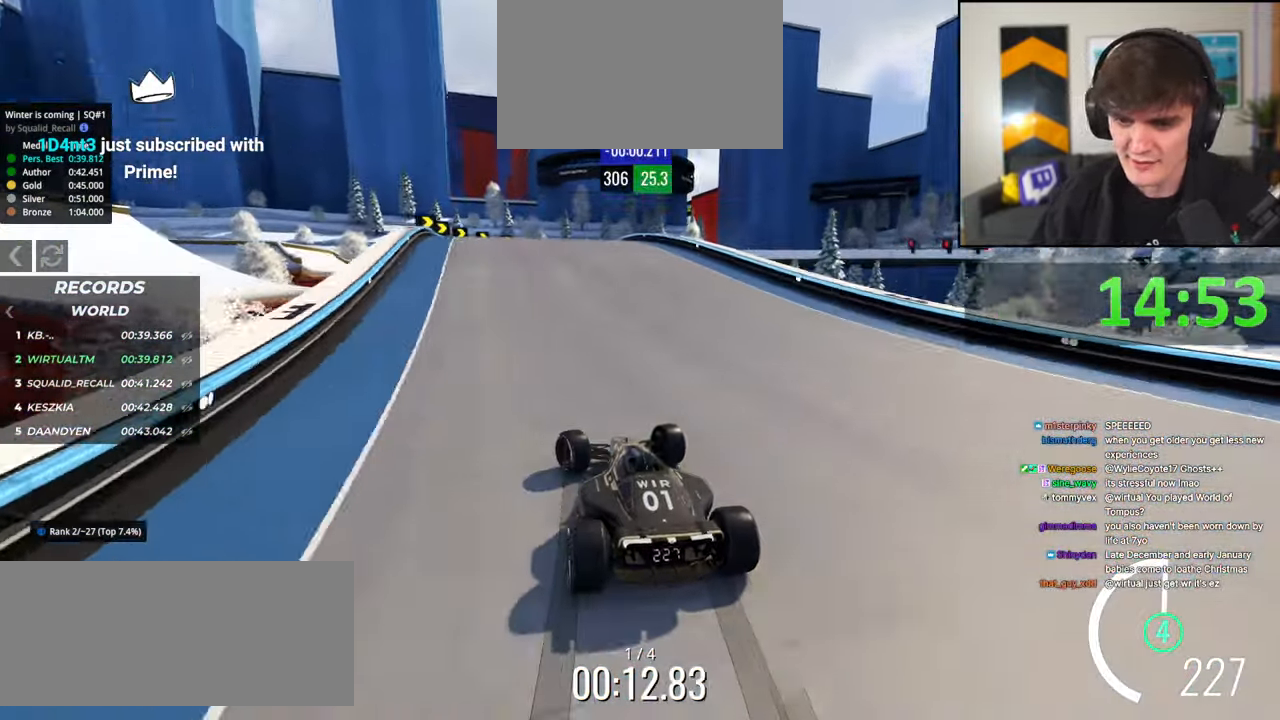
{"keys": ["right"], "events": [[17, "left", "up"], [150, "right", "down"], [334, "up", "up"]]}
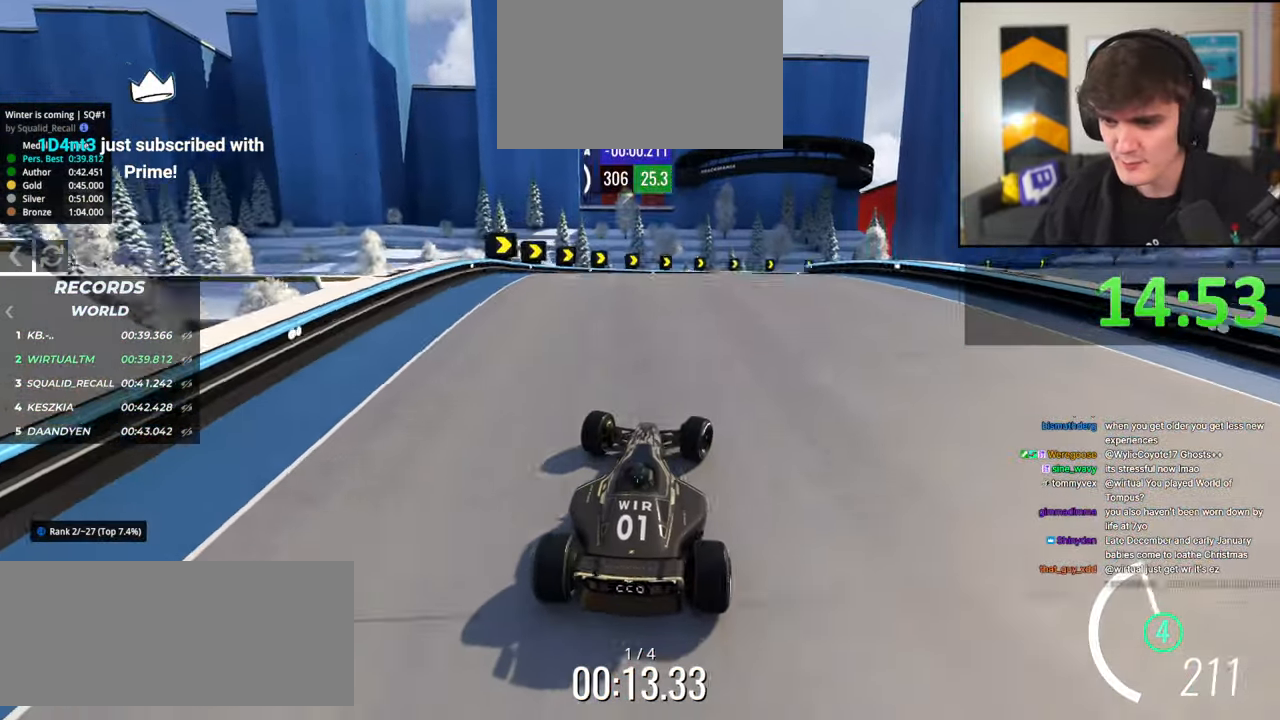
{"keys": ["brake", "right", "up"], "events": [[34, "right", "up"], [84, "right", "down"], [84, "up", "down"], [117, "brake", "down"], [217, "right", "up"], [267, "brake", "up"], [350, "brake", "down"], [367, "right", "down"]]}
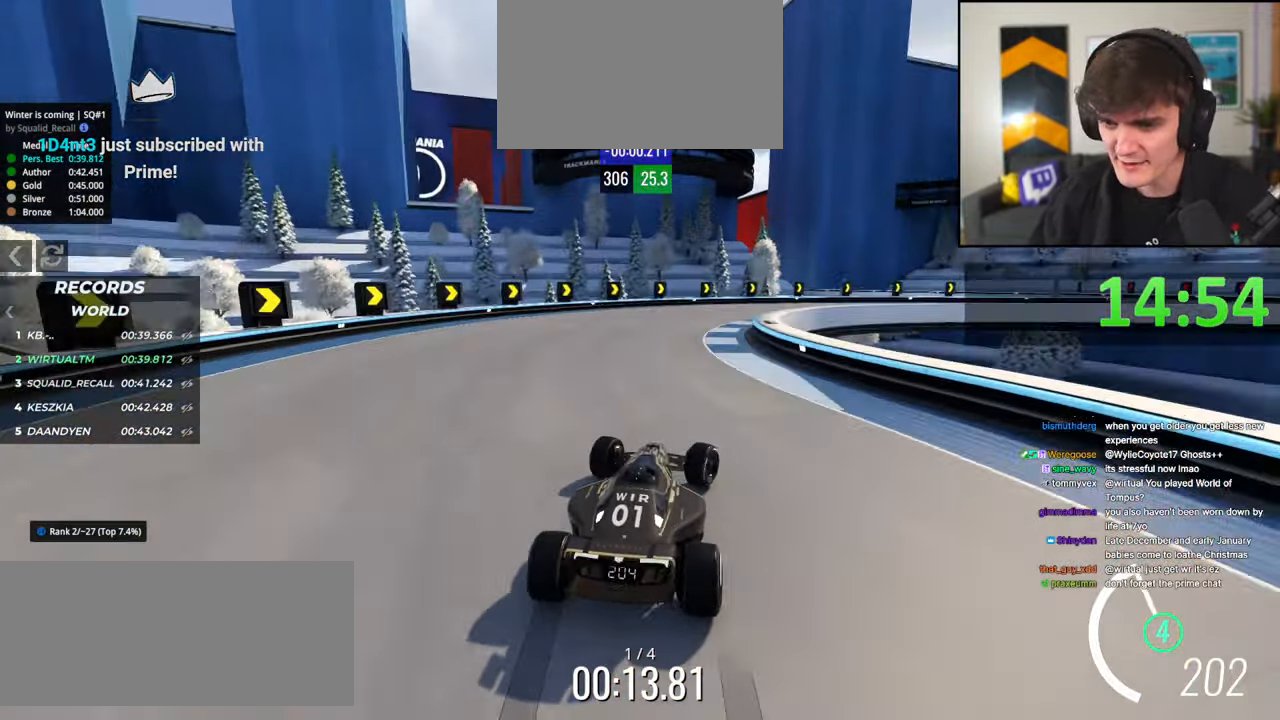
{"keys": ["right", "up"], "events": [[50, "right", "up"], [150, "right", "down"], [284, "right", "up"], [334, "right", "down"], [417, "brake", "up"]]}
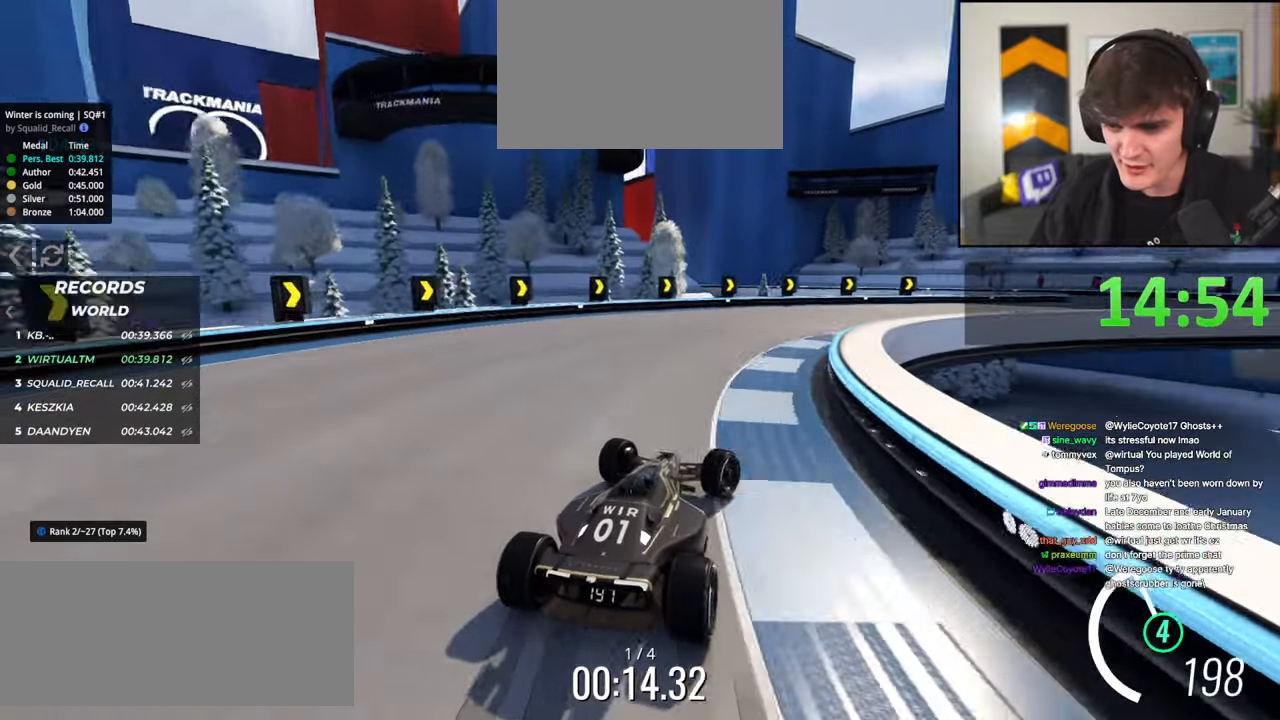
{"keys": ["right", "up"], "events": [[17, "up", "up"], [200, "up", "down"]]}
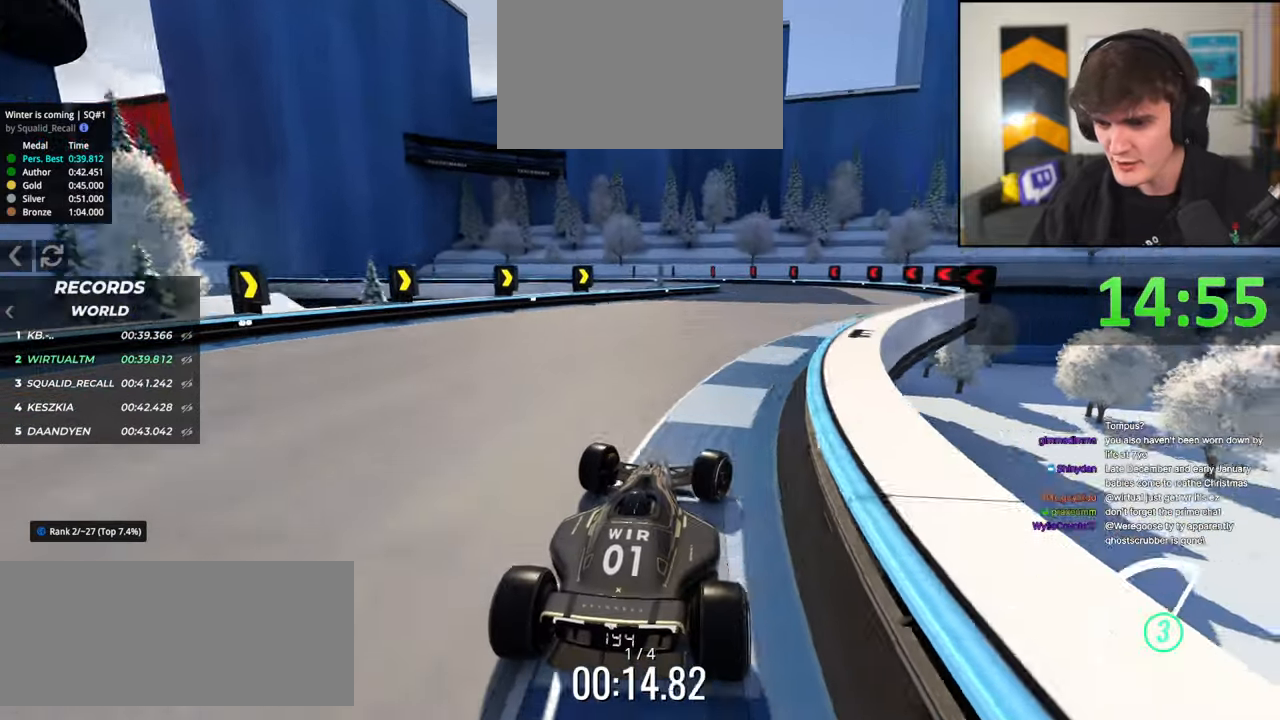
{"keys": ["brake", "left", "up"], "events": [[134, "right", "up"], [167, "left", "down"], [367, "left", "up"], [400, "brake", "down"], [450, "left", "down"]]}
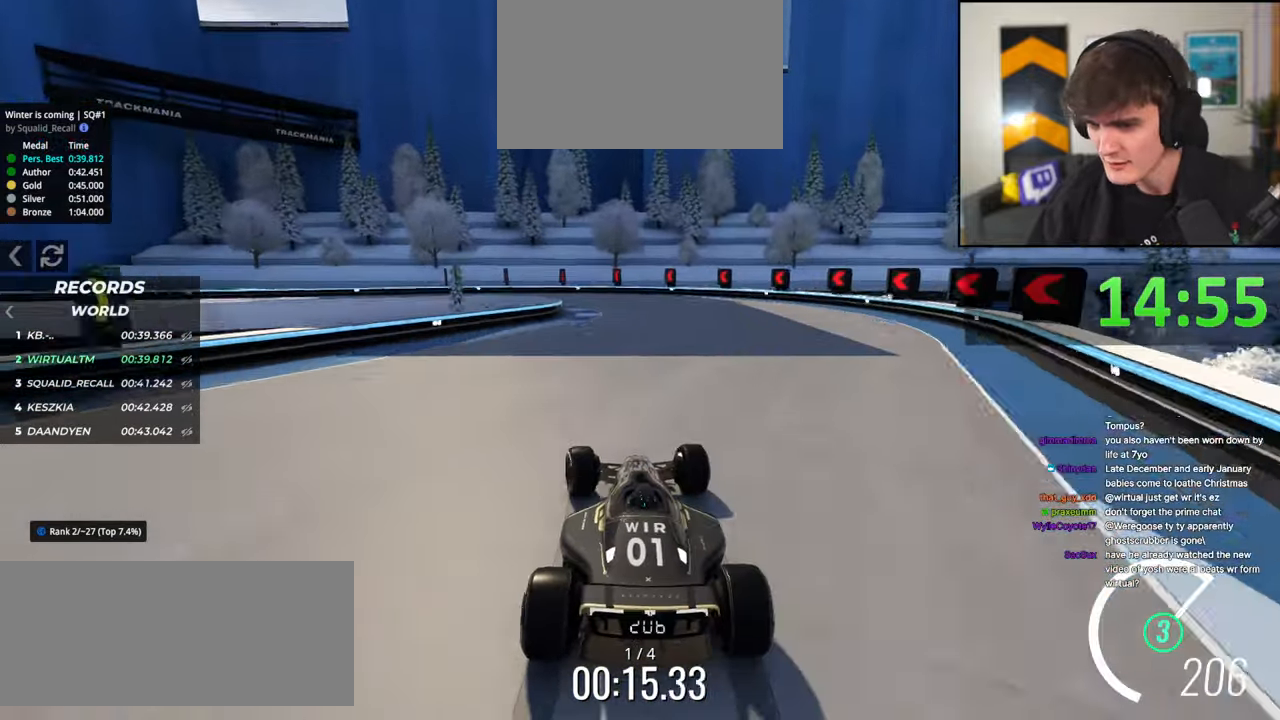
{"keys": ["up"], "events": [[134, "up", "up"], [334, "up", "down"], [367, "brake", "up"], [384, "left", "up"]]}
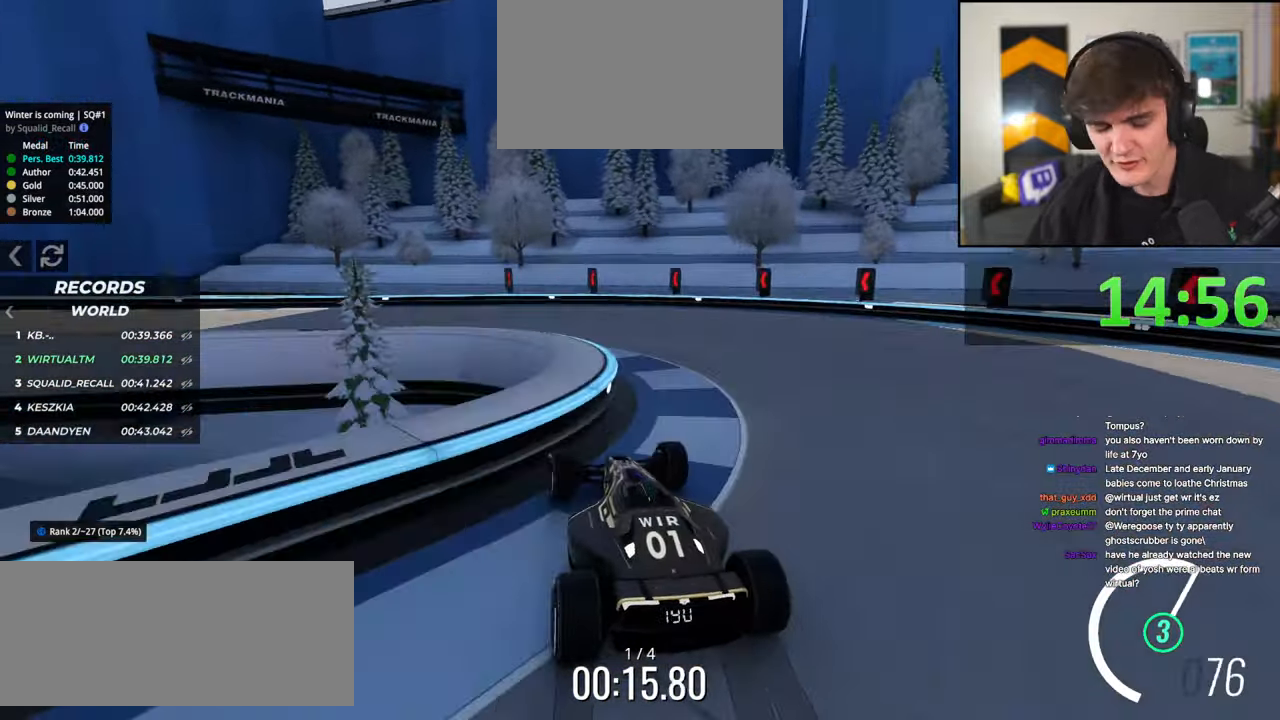
{"keys": ["up"], "events": []}
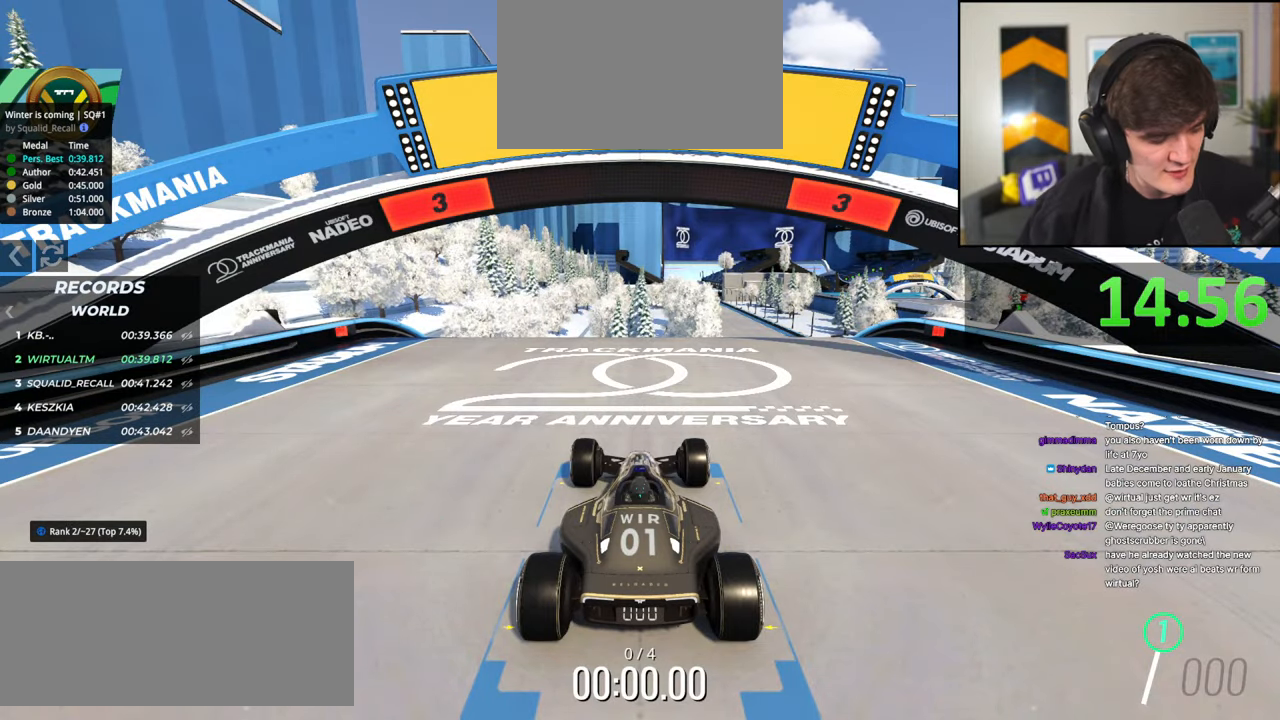
{"keys": ["up"], "events": []}
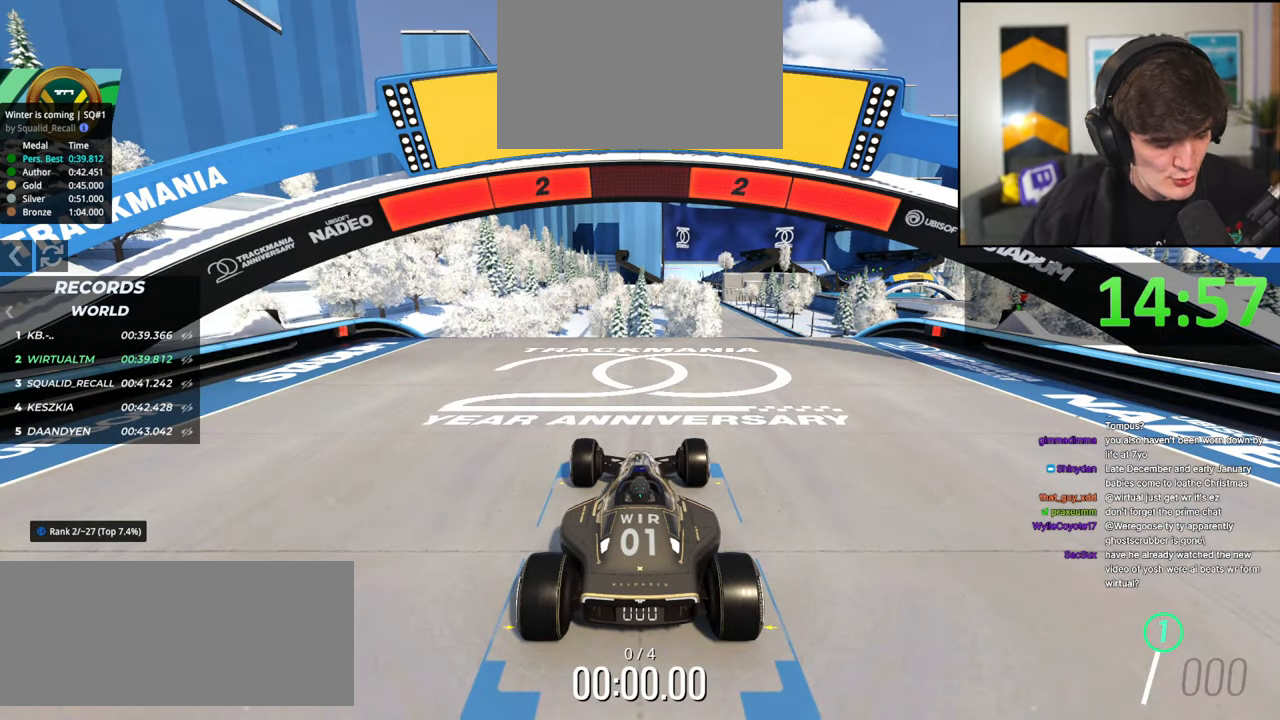
{"keys": ["up"], "events": []}
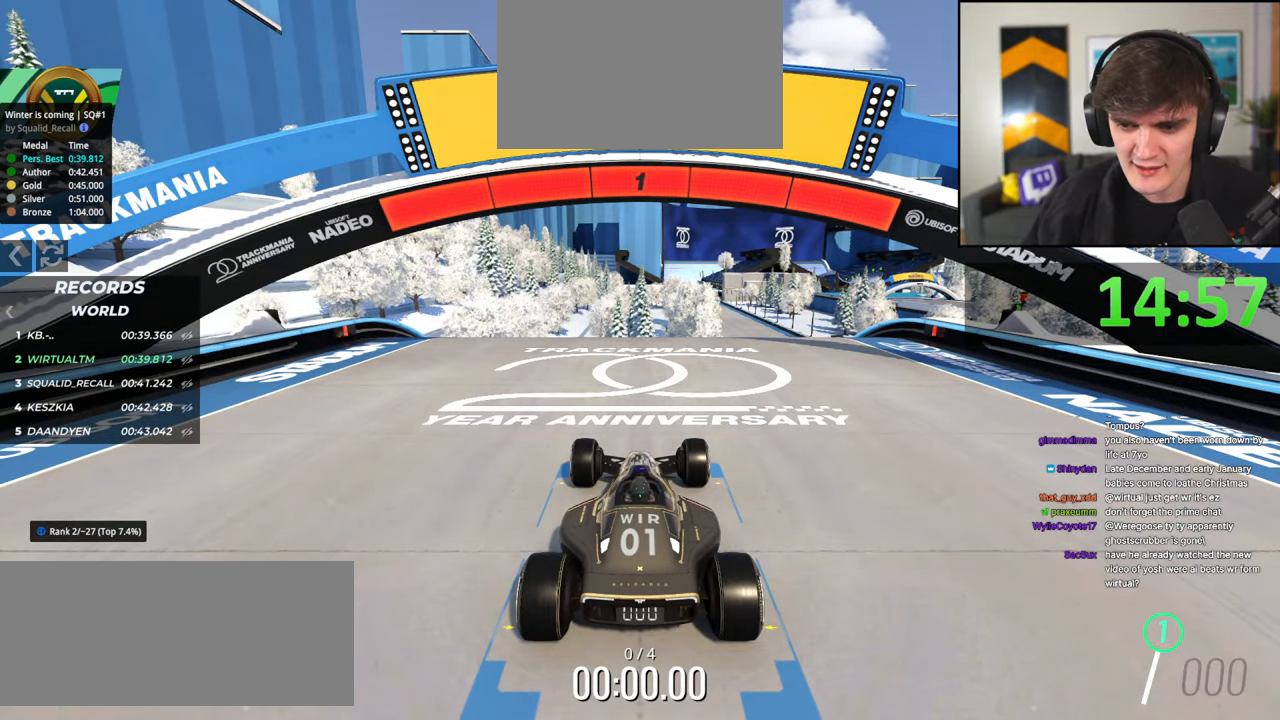
{"keys": ["left", "up"], "events": [[350, "left", "down"]]}
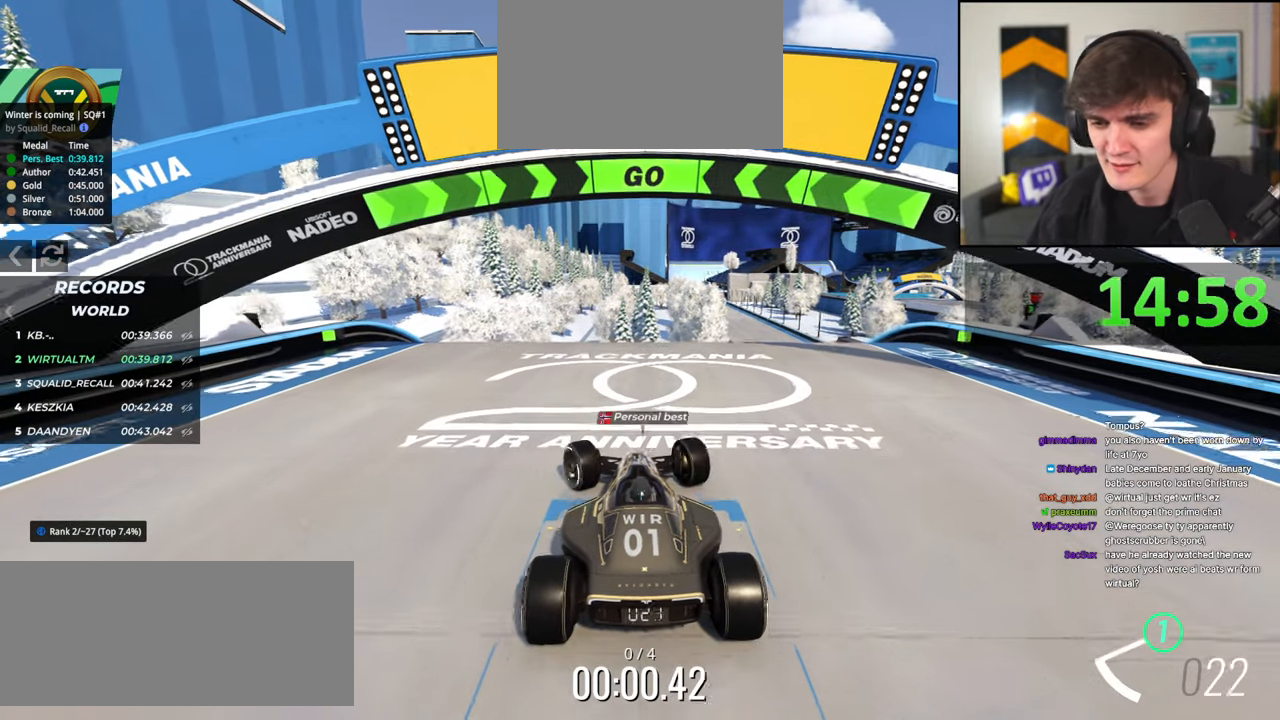
{"keys": ["right", "up"], "events": [[167, "left", "up"], [317, "right", "down"]]}
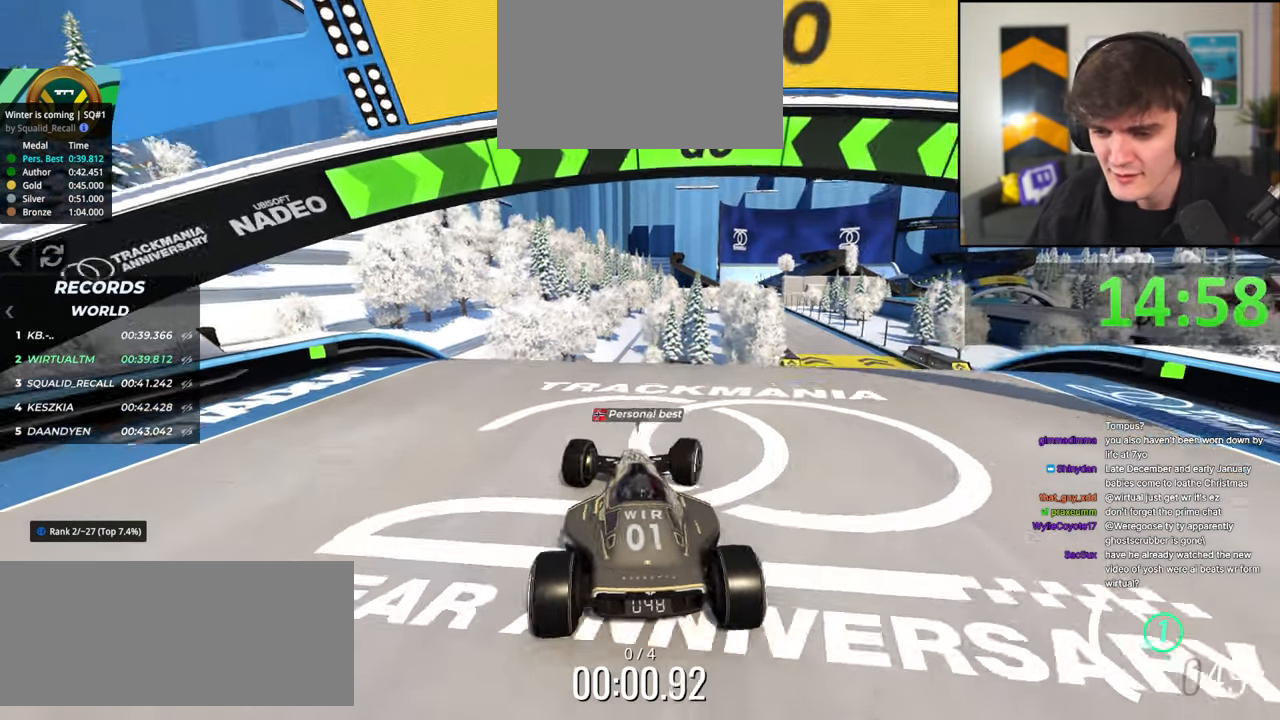
{"keys": ["right", "up"], "events": []}
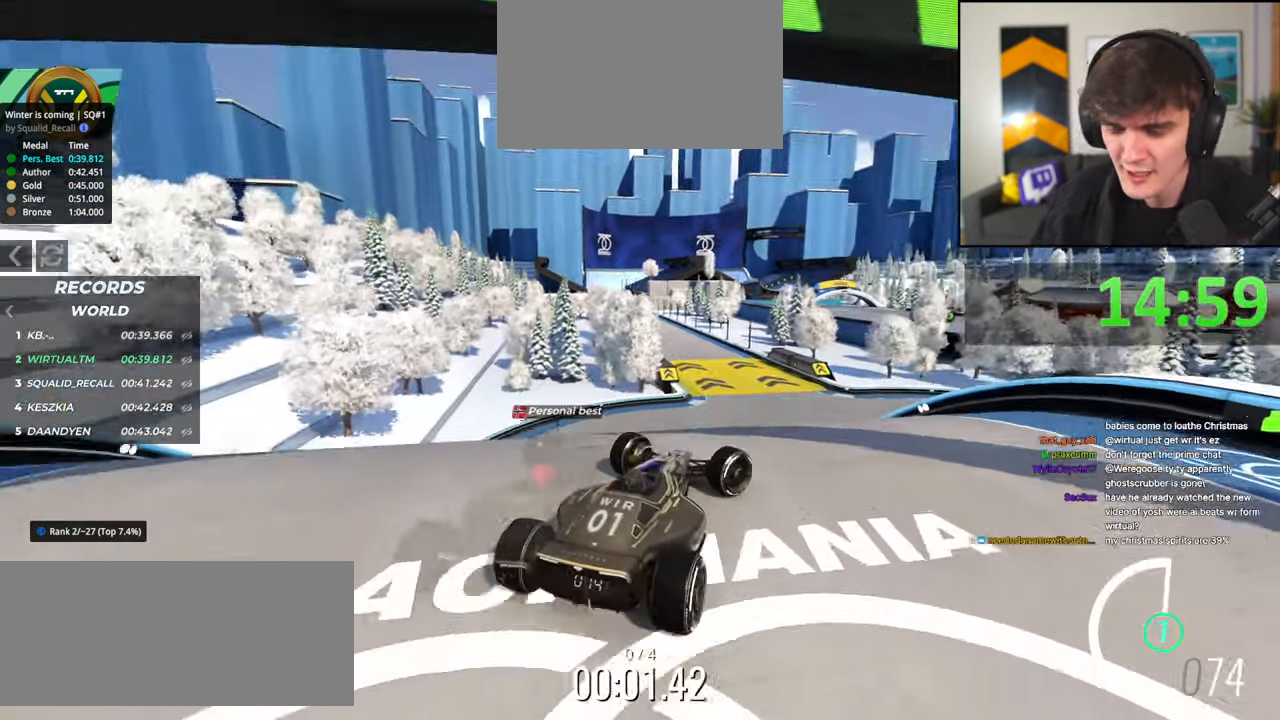
{"keys": ["left", "up"], "events": [[17, "right", "up"], [17, "up", "up"], [67, "left", "down"], [117, "up", "down"]]}
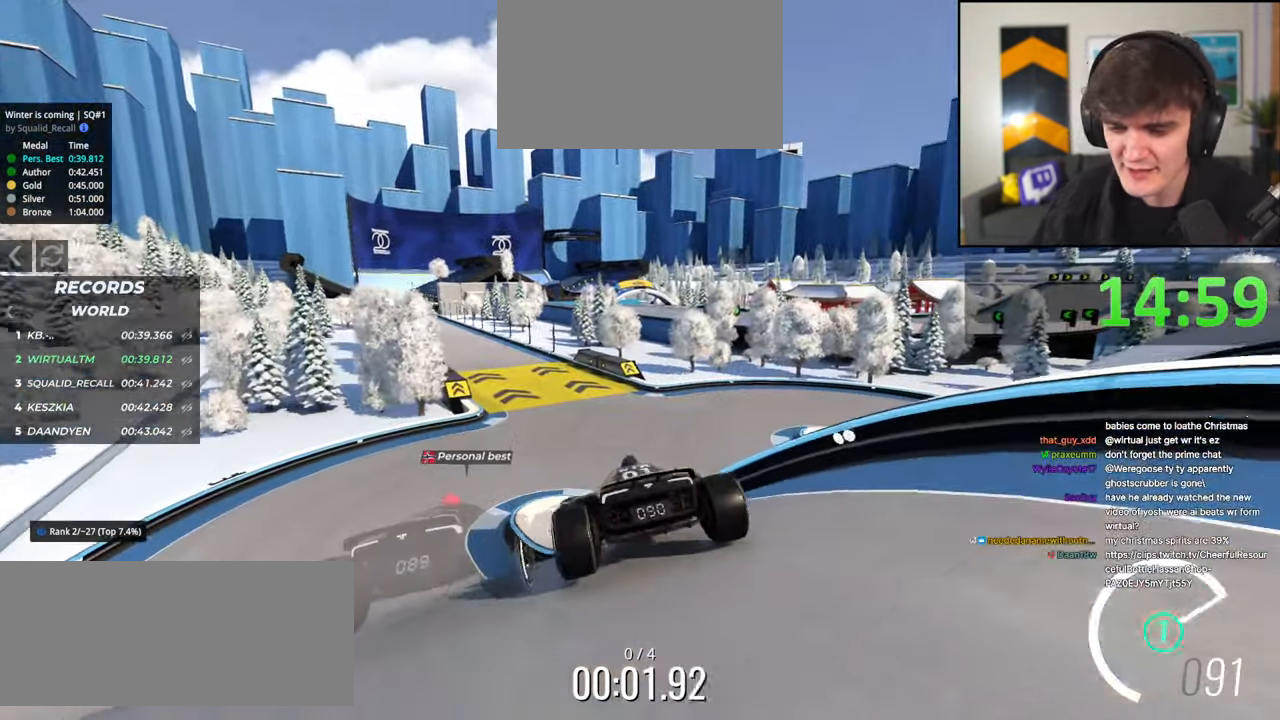
{"keys": ["up"], "events": [[167, "left", "up"], [317, "left", "down"], [450, "left", "up"]]}
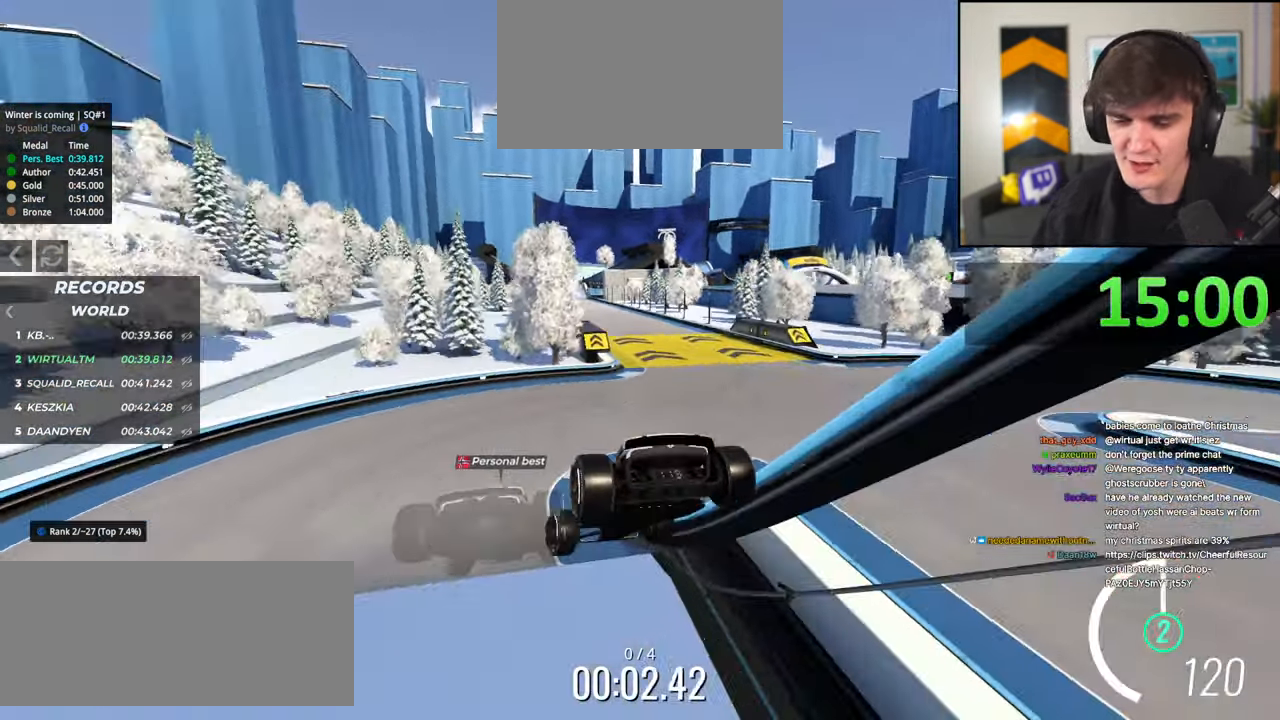
{"keys": ["up"], "events": []}
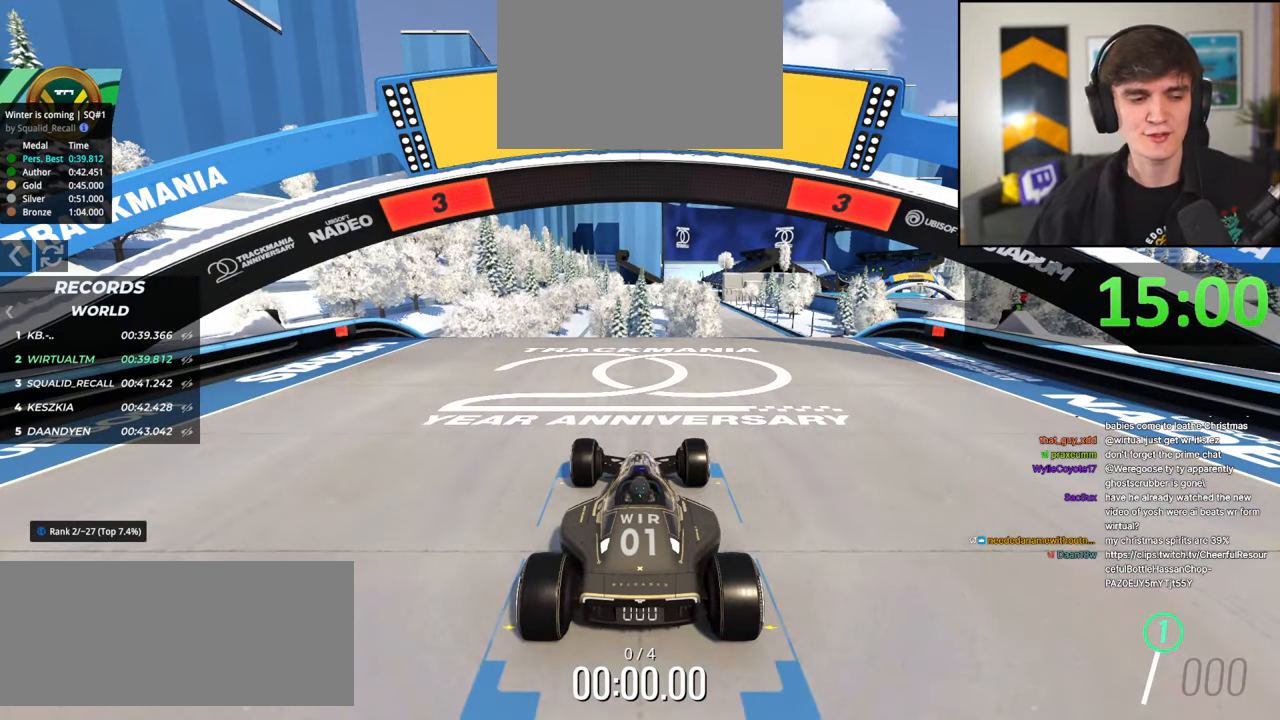
{"keys": ["up"], "events": []}
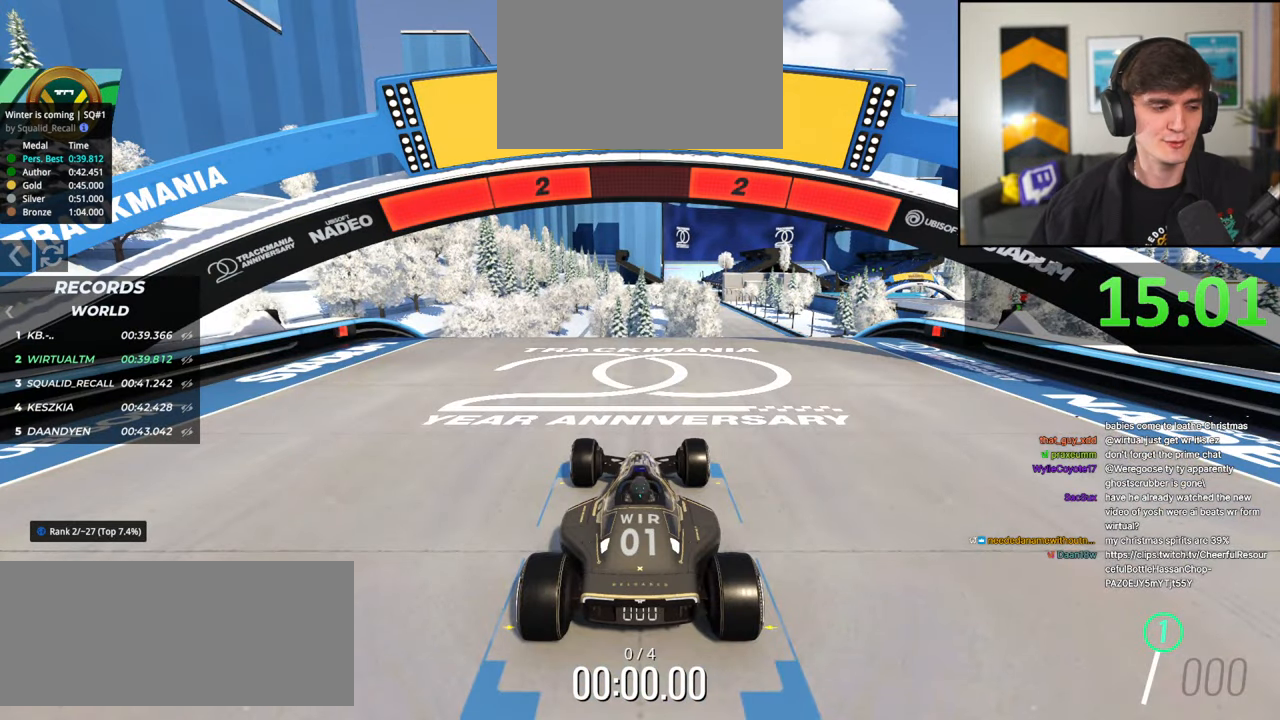
{"keys": ["up"], "events": []}
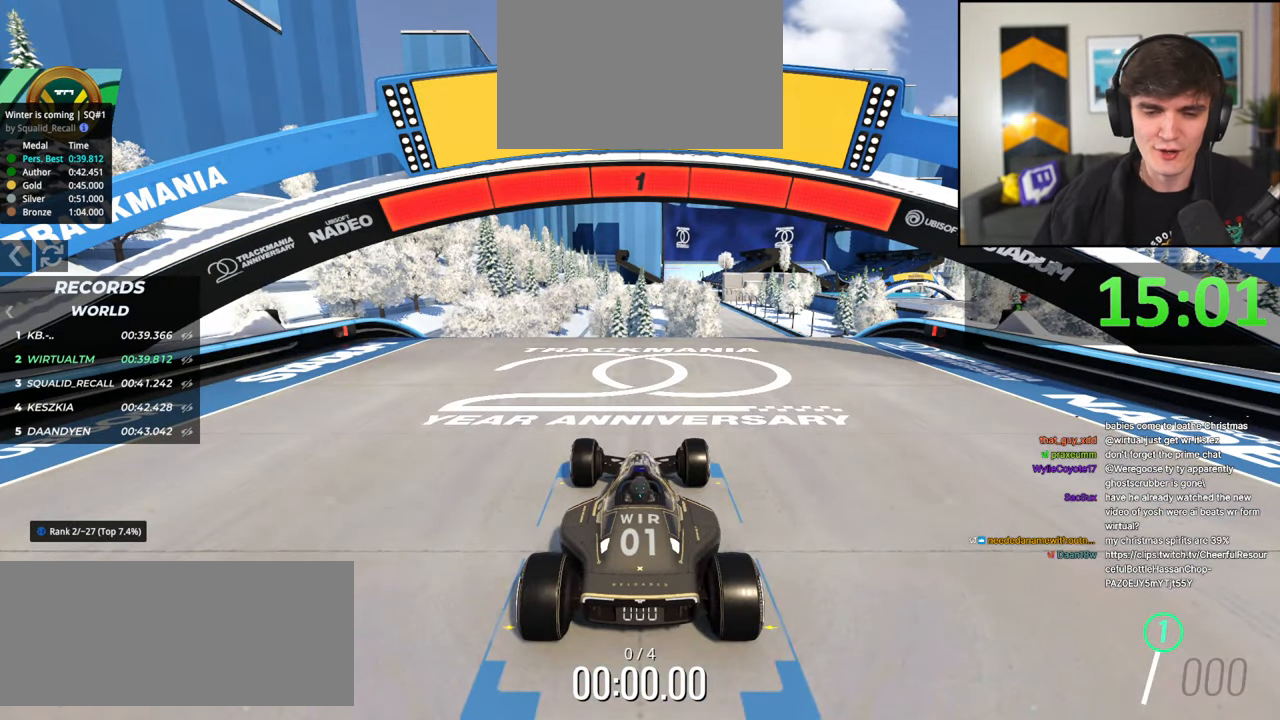
{"keys": ["left", "up"], "events": [[284, "left", "down"]]}
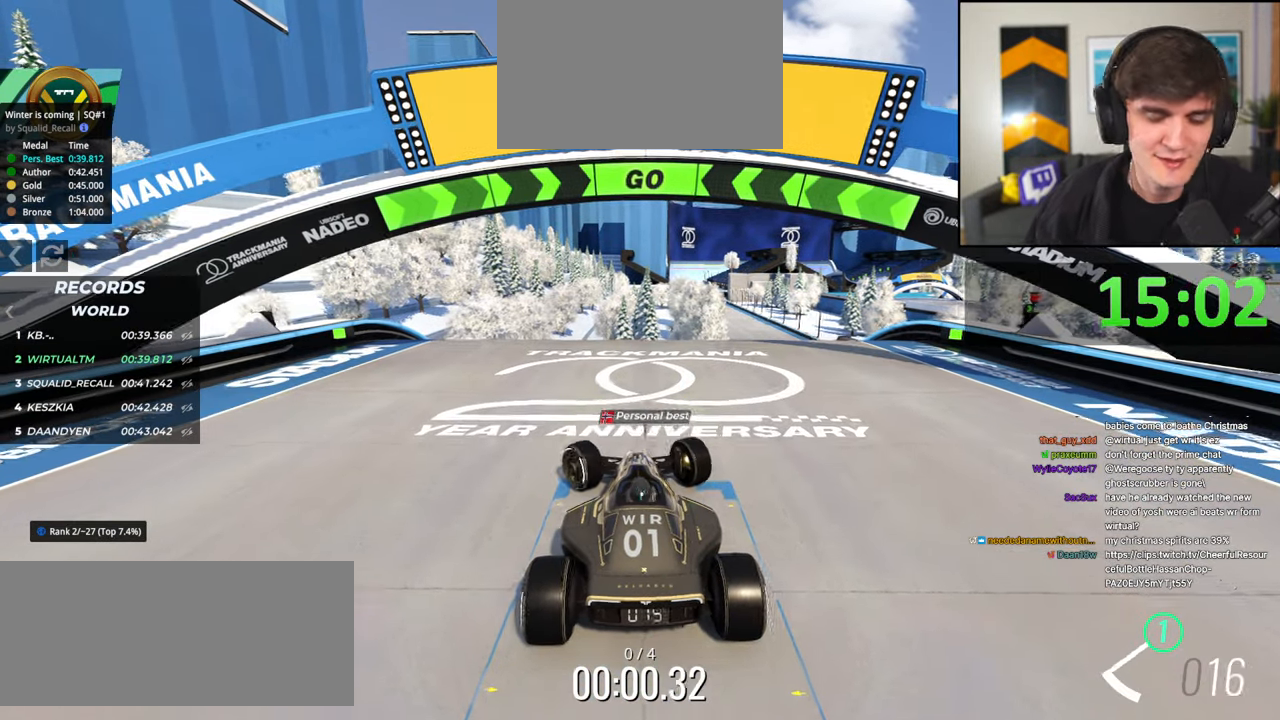
{"keys": ["up"], "events": [[200, "left", "up"]]}
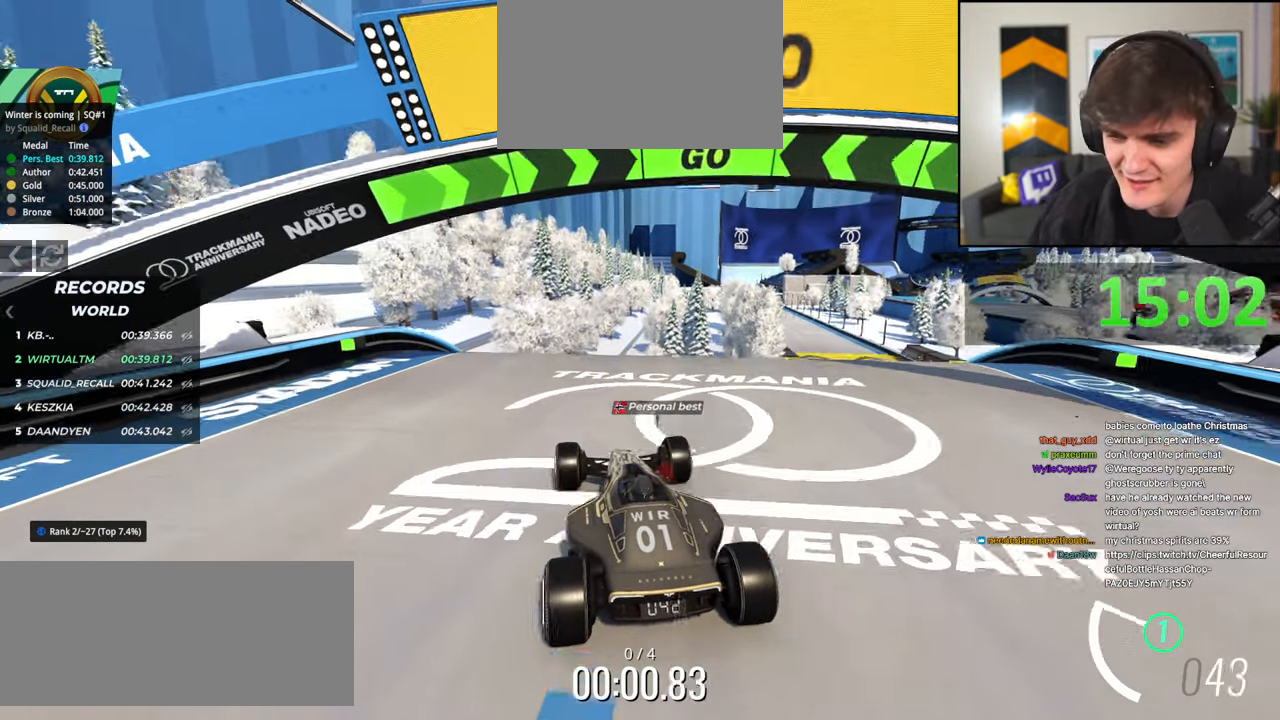
{"keys": ["right", "up"], "events": [[84, "right", "down"]]}